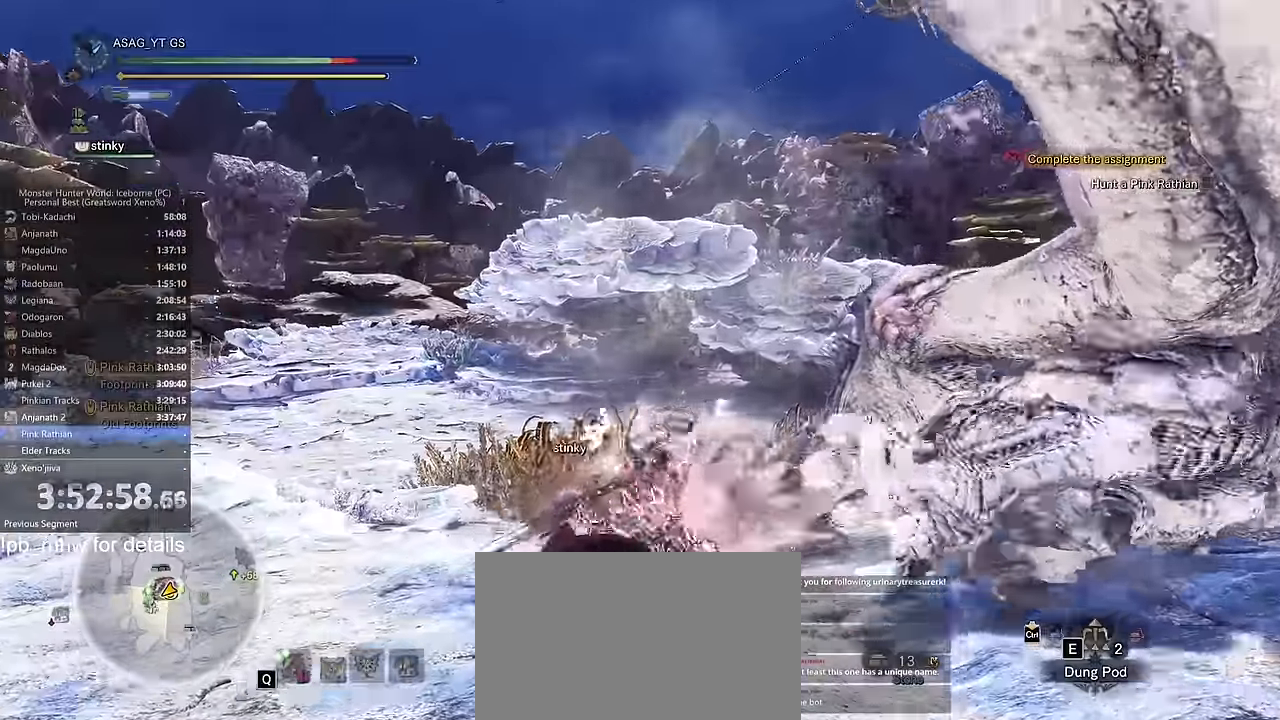
Gameplay with keyboard and mouse; each line is a JSON object with the keys and mouse buttons held at the frame after it. "events" lists presses ("down") and releases ("up") of "1", "2", "3", "4", "5", "a", "alt", "c", "caps_lock", "ctrl", "d", "e", "f", "g", "q", "r", "s", "shift", "space", "t", "tab", "v", "w", "x", "z", "mouse_left", "mouse_wheel" and "mouse_right" between this image and that frame as [ms after this image, input, new state], when the widget could be followed in between. "mouse_left", "mouse_wheel", "mouse_right" = the "left", "wheel", "right" buttons of the "mouse" list. No other keys are recorded. "wheel" means that the mouse wheel is clicked or scrolled. Not read: mouse_move.
{"keys": ["w"], "mouse": [], "events": []}
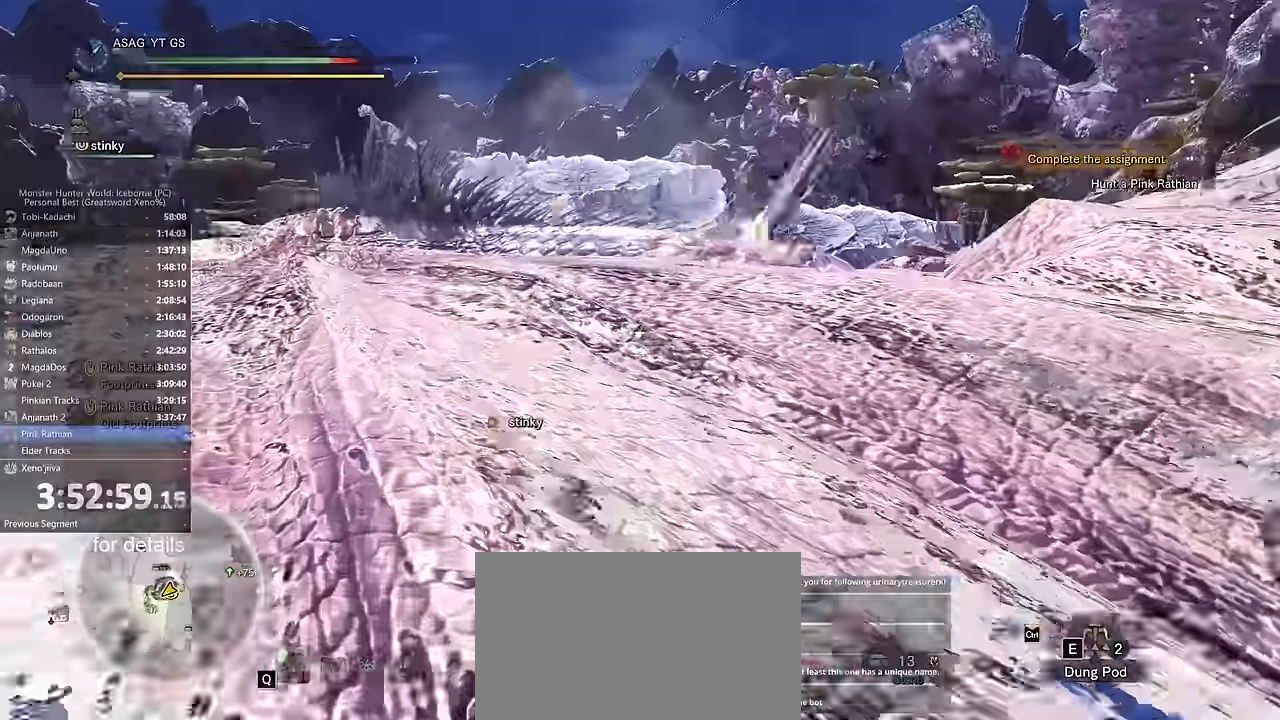
{"keys": ["w"], "mouse": [], "events": []}
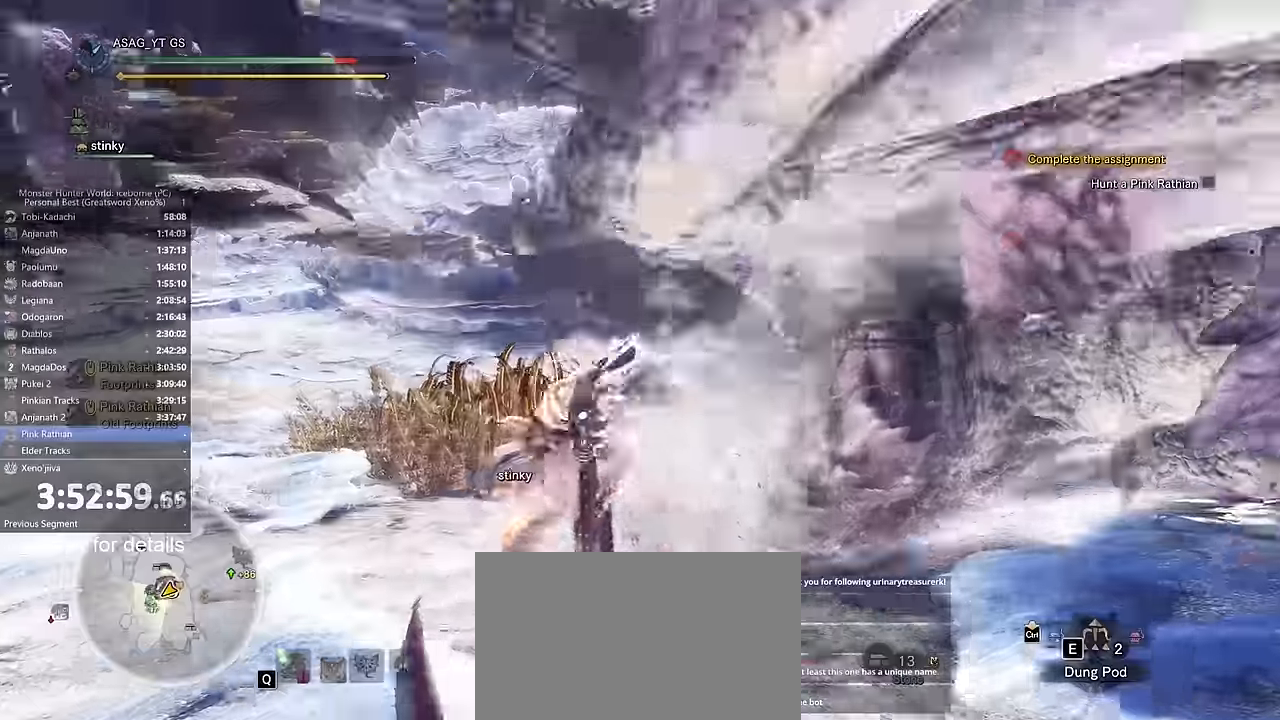
{"keys": ["w"], "mouse": [], "events": []}
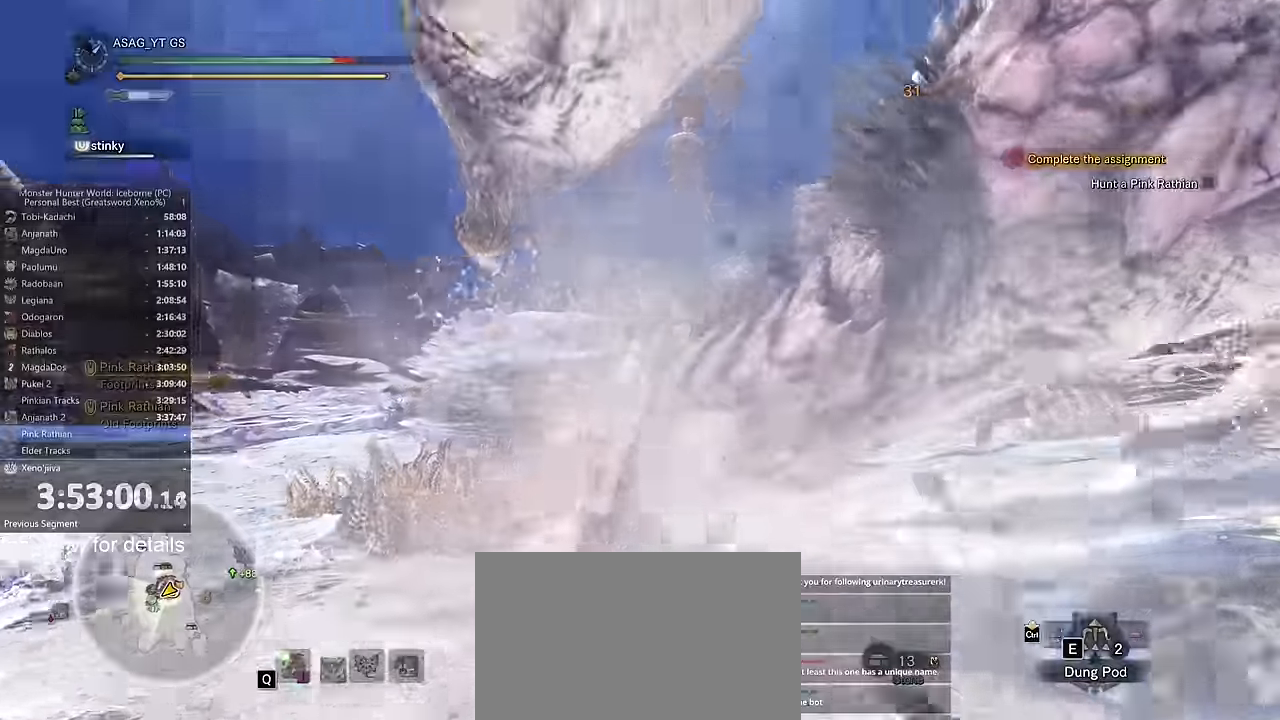
{"keys": ["d", "w"], "mouse": [], "events": [[166, "d", "down"]]}
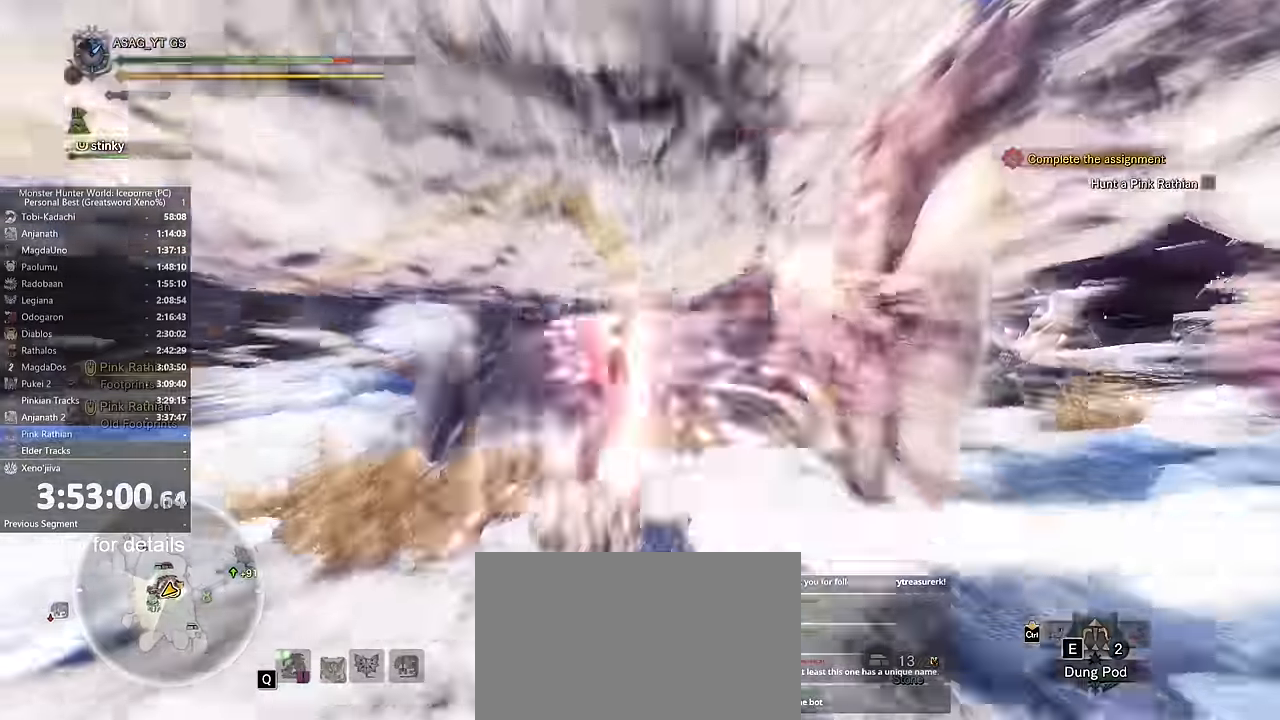
{"keys": ["d"], "mouse": [], "events": [[334, "w", "up"]]}
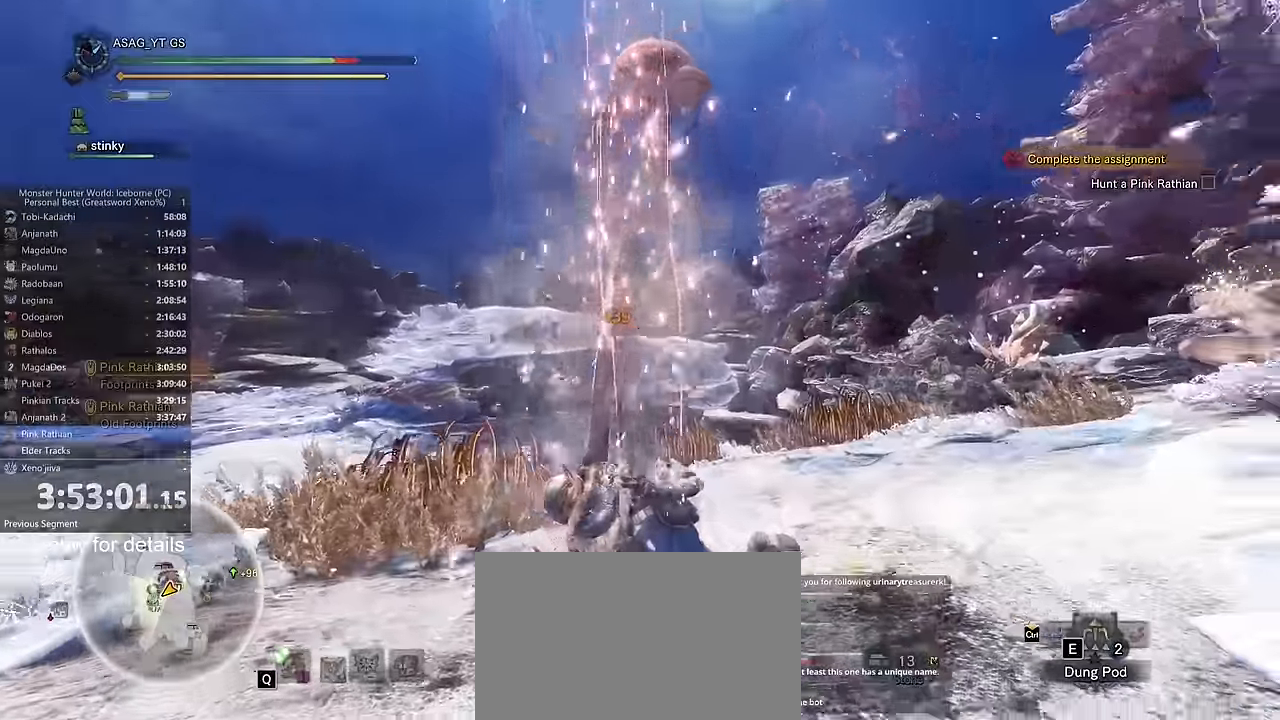
{"keys": ["d"], "mouse": []}
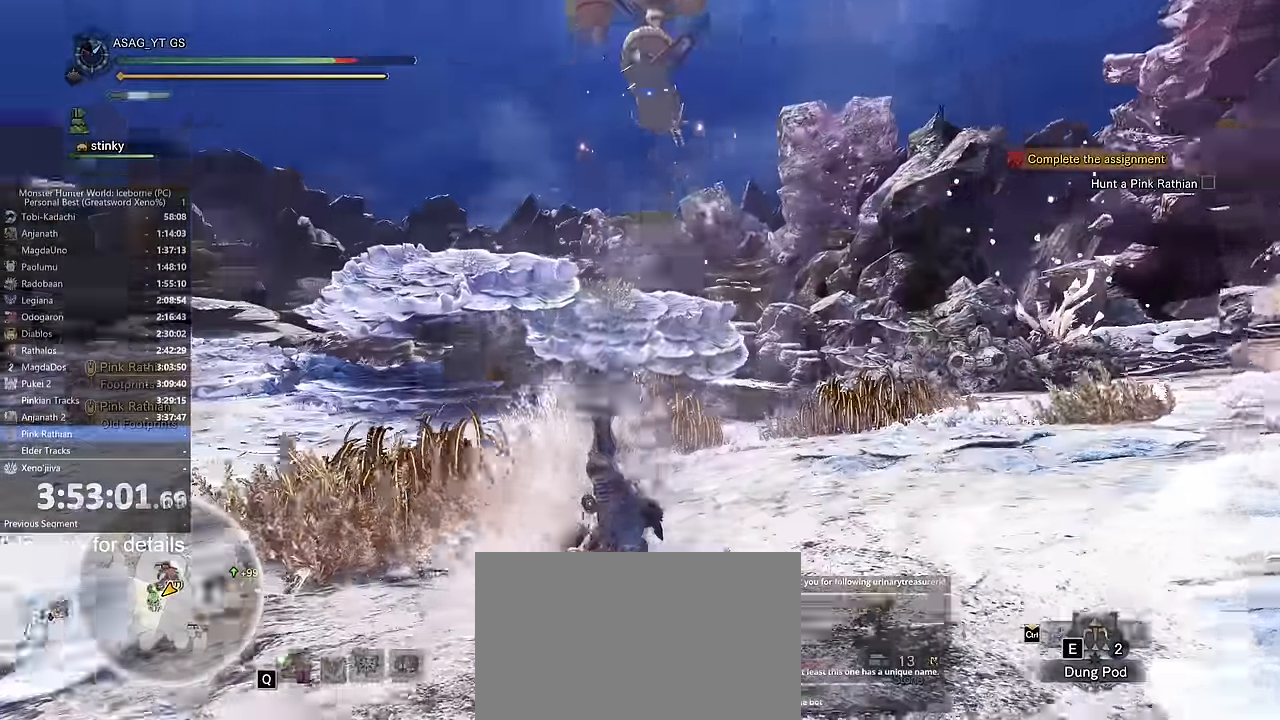
{"keys": ["d", "space"], "mouse": [], "events": [[133, "space", "down"], [183, "space", "up"], [267, "space", "down"], [367, "space", "up"], [417, "space", "down"]]}
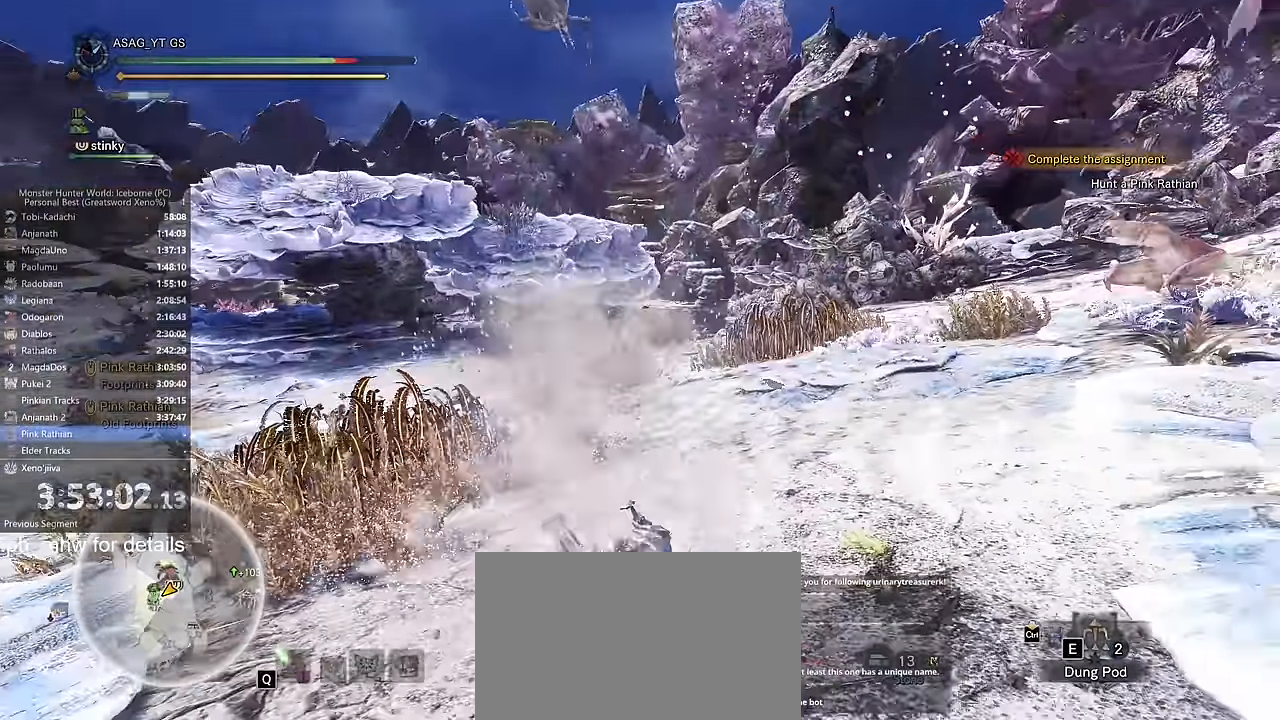
{"keys": ["d", "space"], "mouse": [], "events": [[17, "space", "up"], [50, "space", "down"], [134, "space", "up"], [234, "space", "down"], [284, "space", "up"], [384, "space", "down"], [417, "space", "up"], [484, "space", "down"]]}
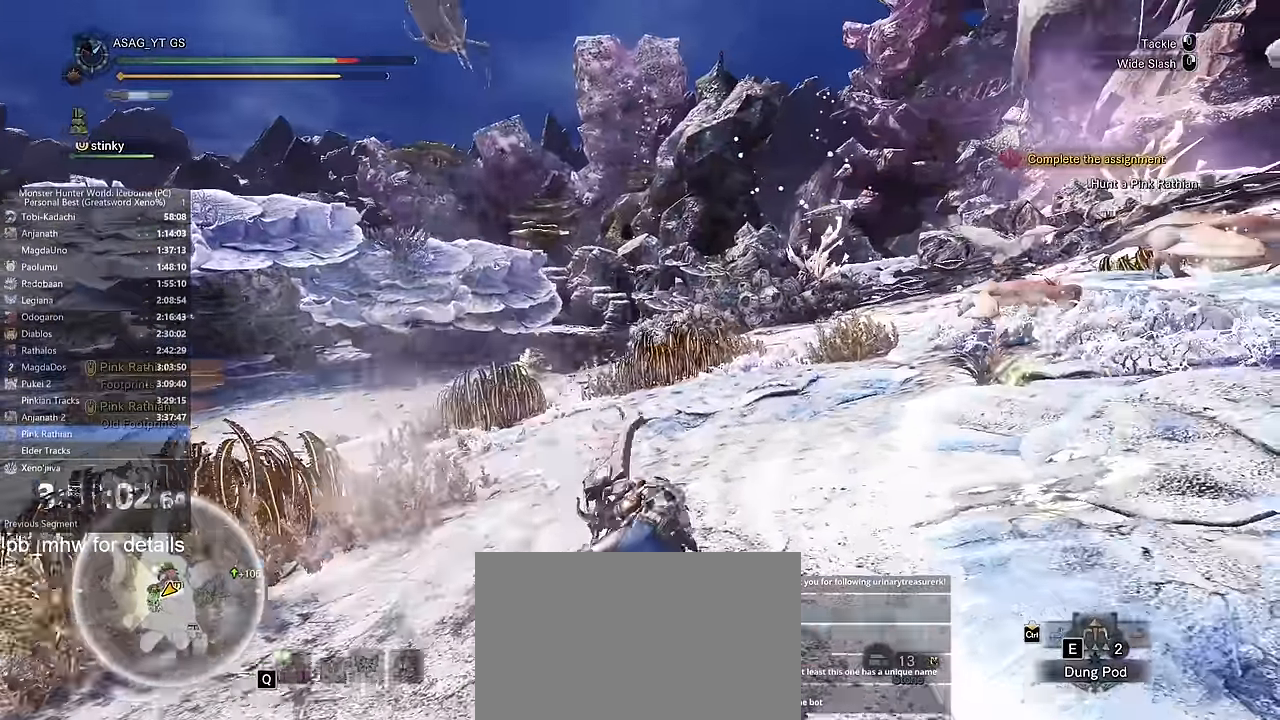
{"keys": ["w"], "mouse": [], "events": [[67, "space", "up"], [167, "w", "down"], [250, "d", "up"]]}
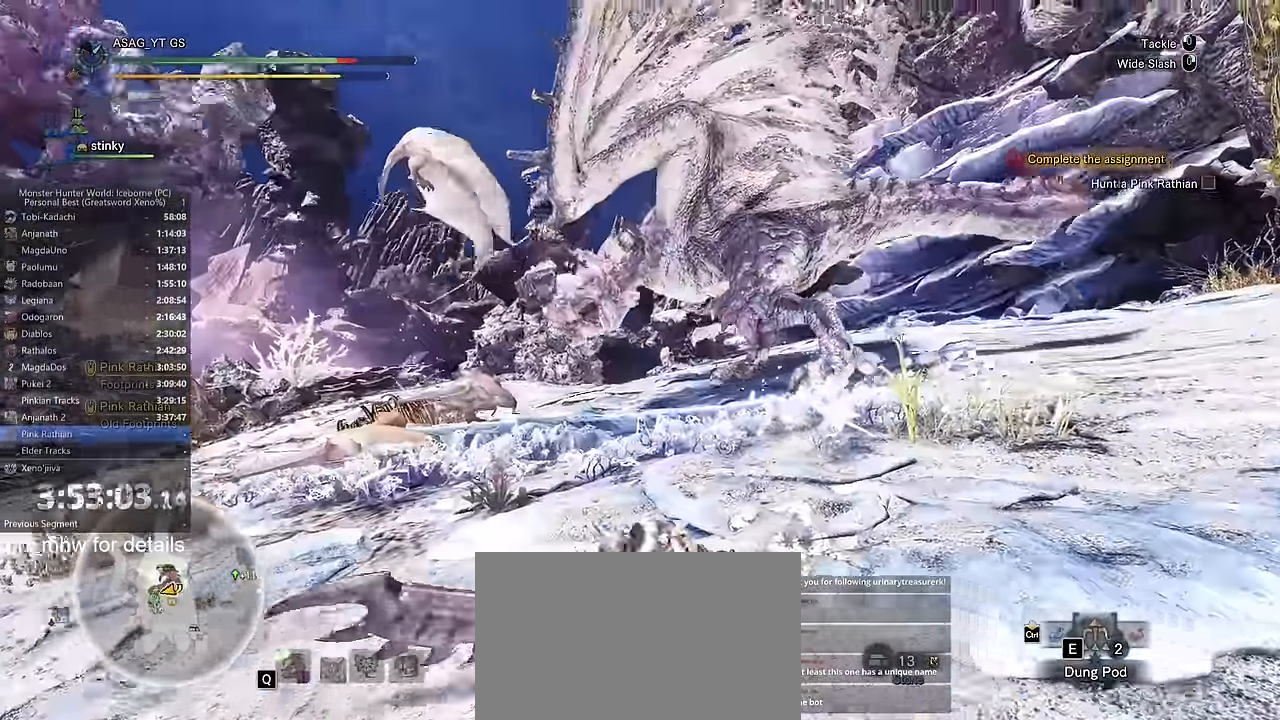
{"keys": ["w"], "mouse": ["right"], "events": [[167, "mouse_wheel", "down"], [351, "mouse_wheel", "up"], [501, "mouse_right", "down"]]}
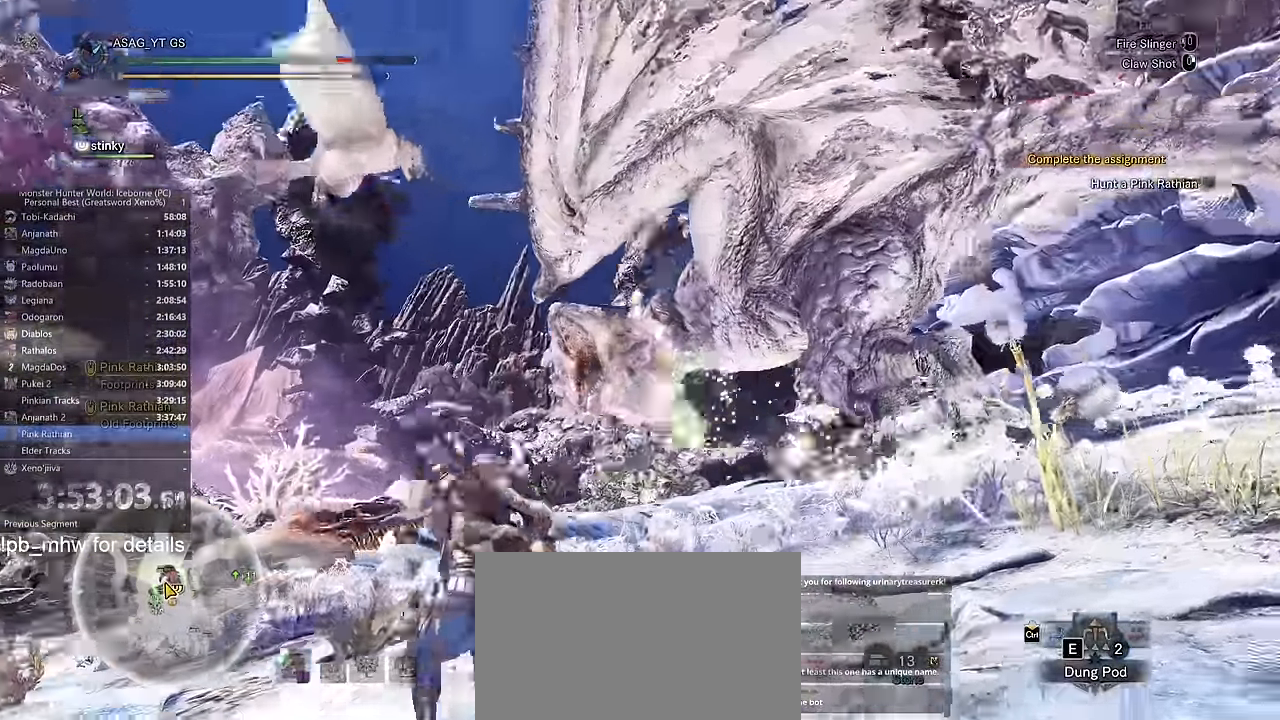
{"keys": ["w"], "mouse": ["right"], "events": [[100, "mouse_right", "up"], [150, "mouse_right", "down"], [233, "mouse_right", "up"], [334, "mouse_right", "down"], [384, "mouse_right", "up"], [467, "mouse_right", "down"]]}
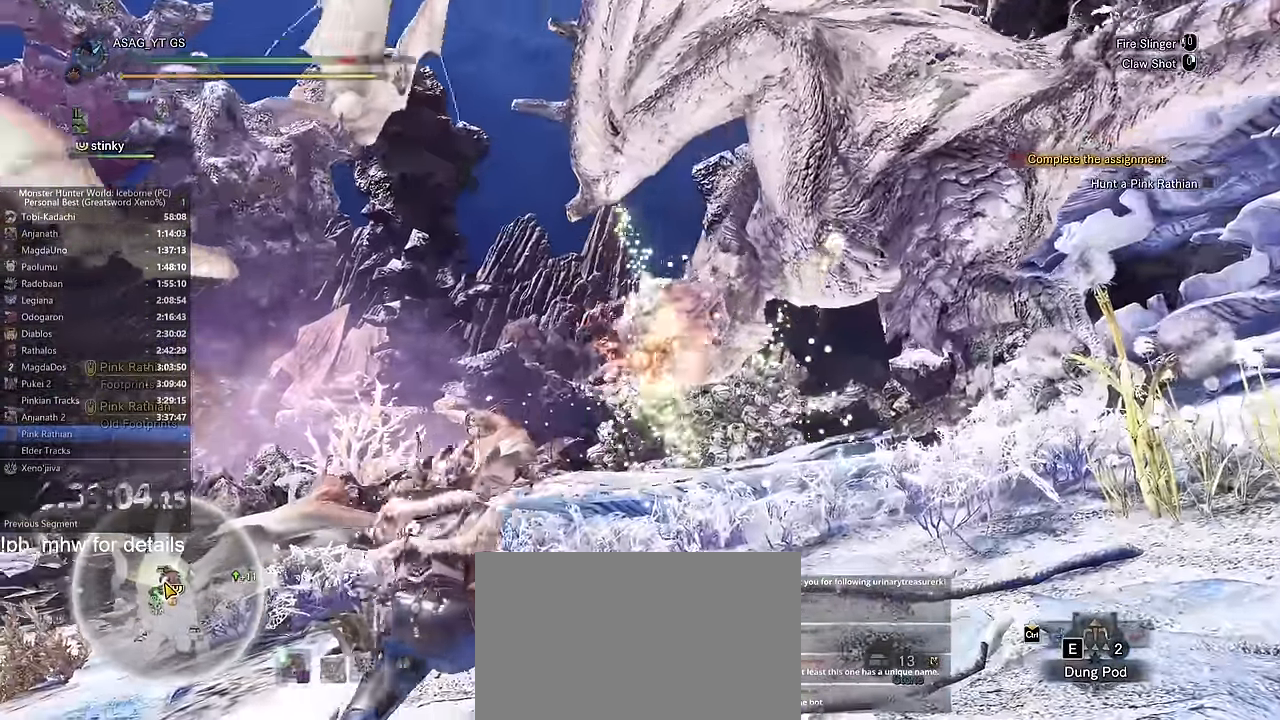
{"keys": [], "mouse": [], "events": [[34, "mouse_right", "up"], [84, "mouse_right", "down"], [217, "mouse_right", "up"], [301, "w", "up"]]}
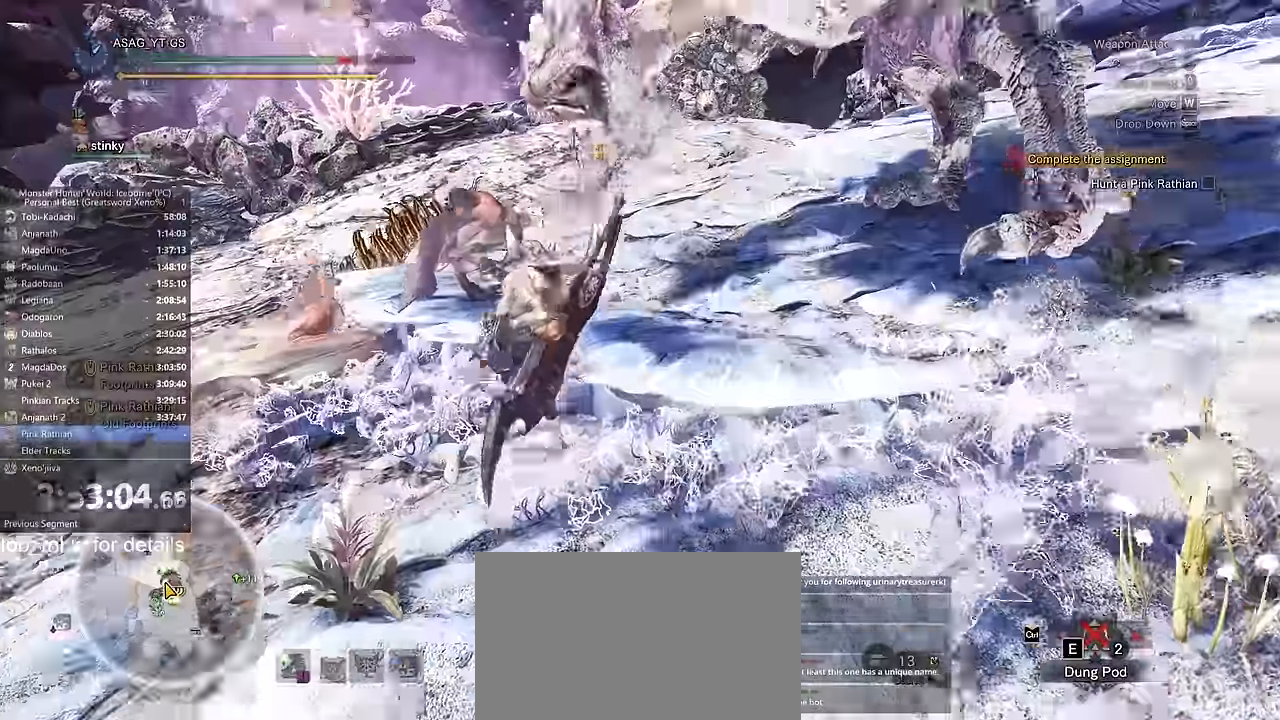
{"keys": [], "mouse": [], "events": []}
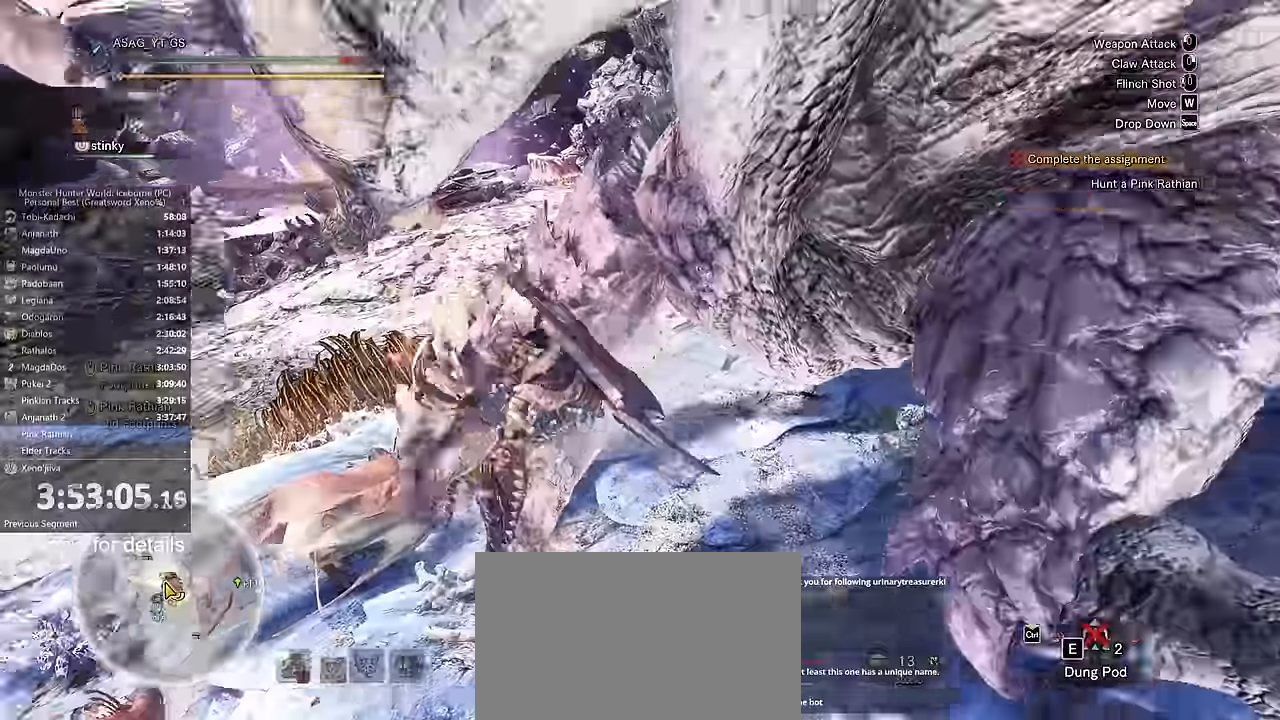
{"keys": [], "mouse": [], "events": [[101, "space", "down"], [184, "space", "up"], [234, "space", "down"], [284, "space", "up"], [384, "space", "down"], [434, "space", "up"]]}
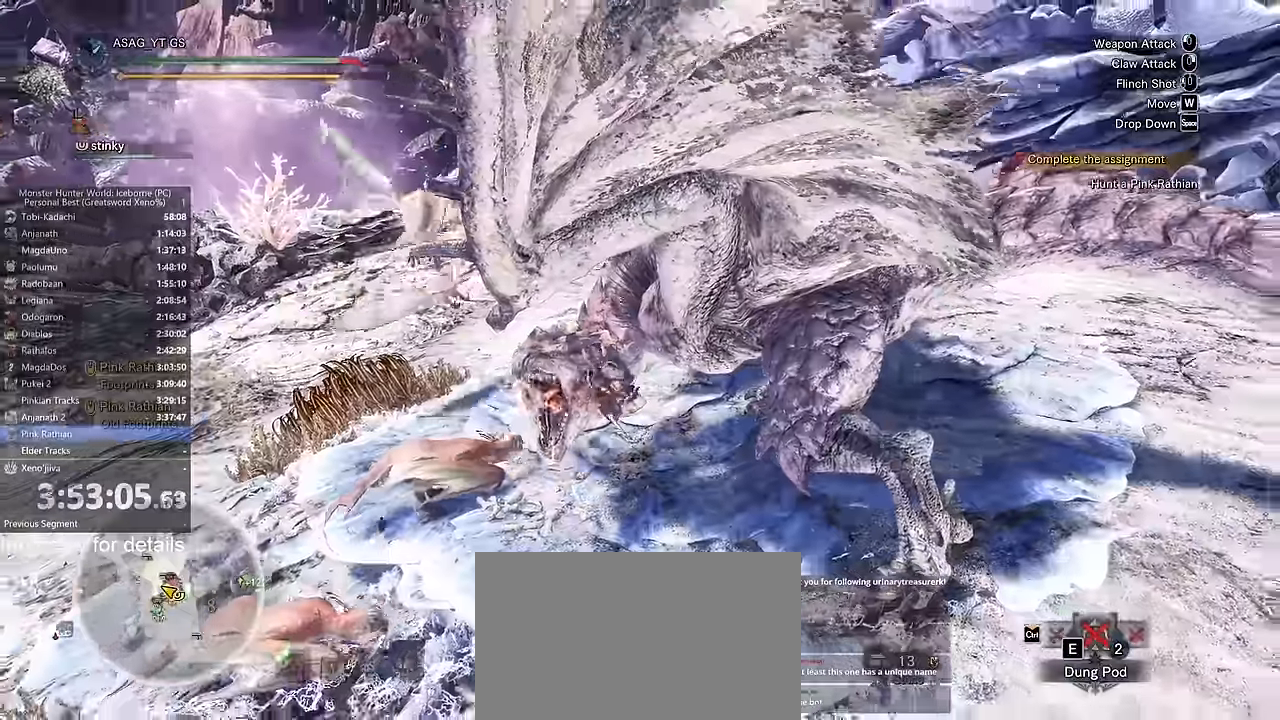
{"keys": [], "mouse": [], "events": [[17, "space", "down"], [117, "space", "up"], [167, "space", "down"], [250, "space", "up"]]}
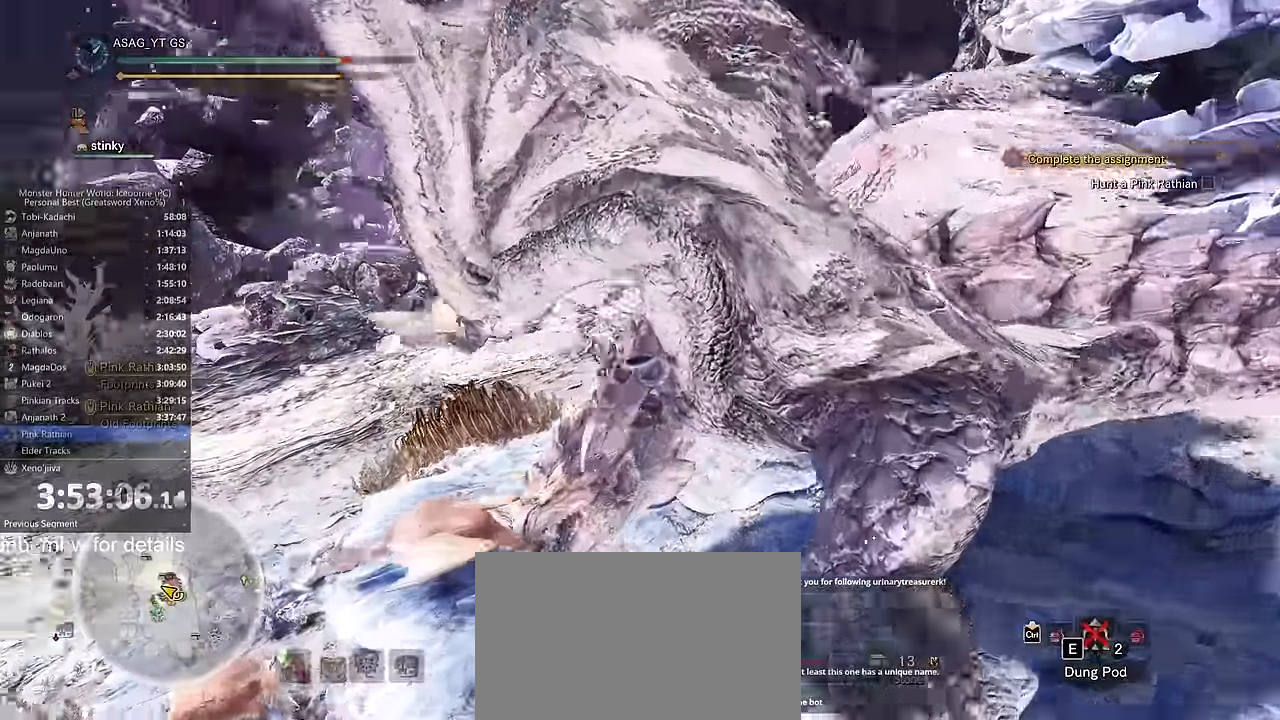
{"keys": [], "mouse": [], "events": []}
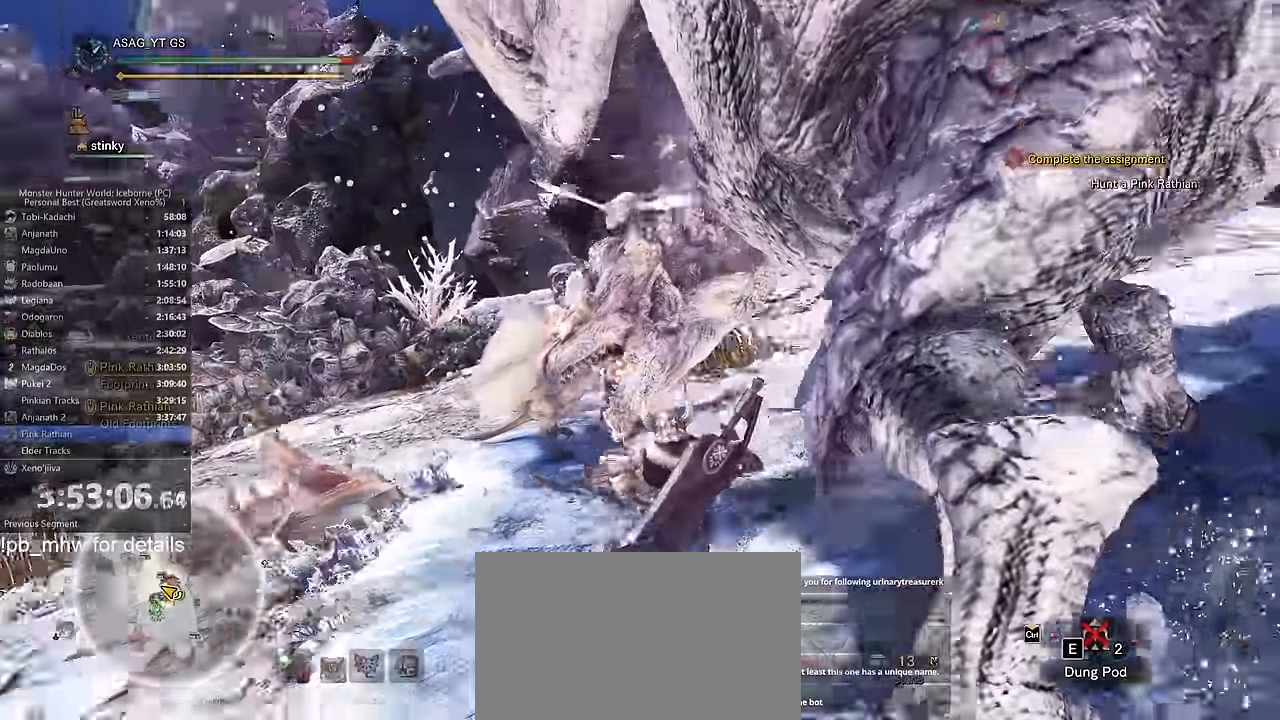
{"keys": ["w"], "mouse": ["left"], "events": [[150, "w", "down"], [417, "mouse_left", "down"]]}
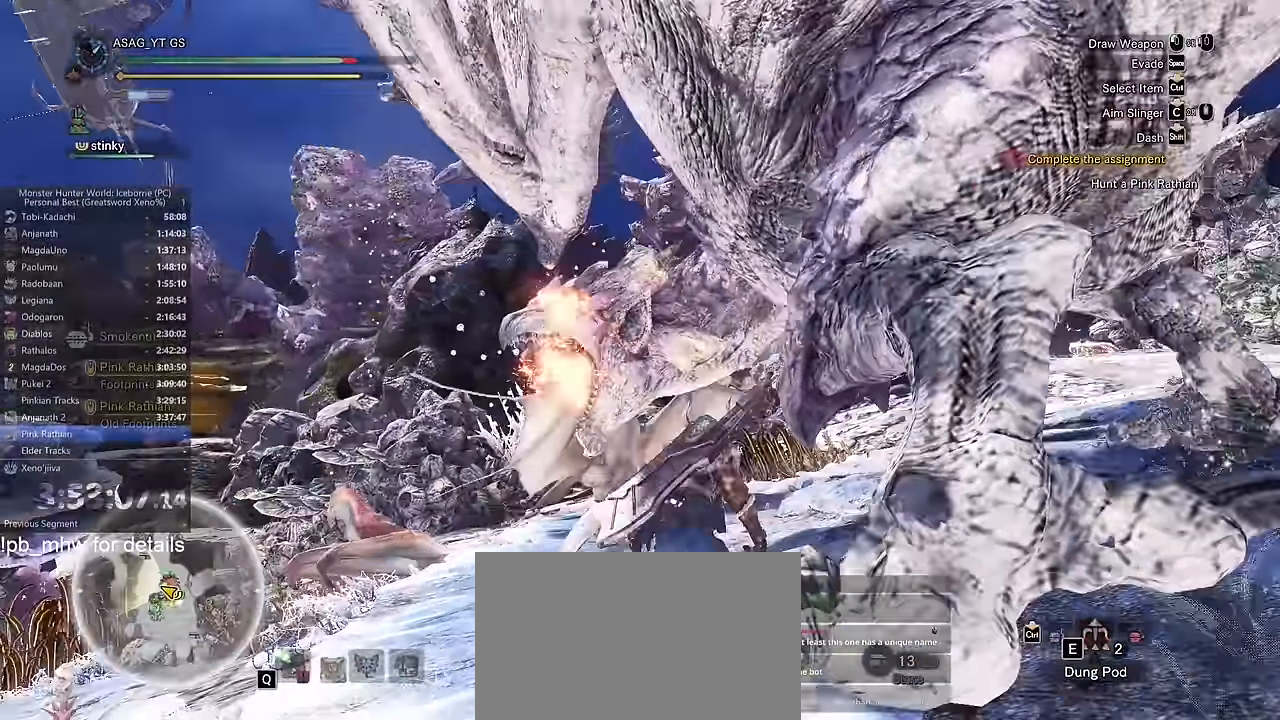
{"keys": ["w"], "mouse": ["left"], "events": []}
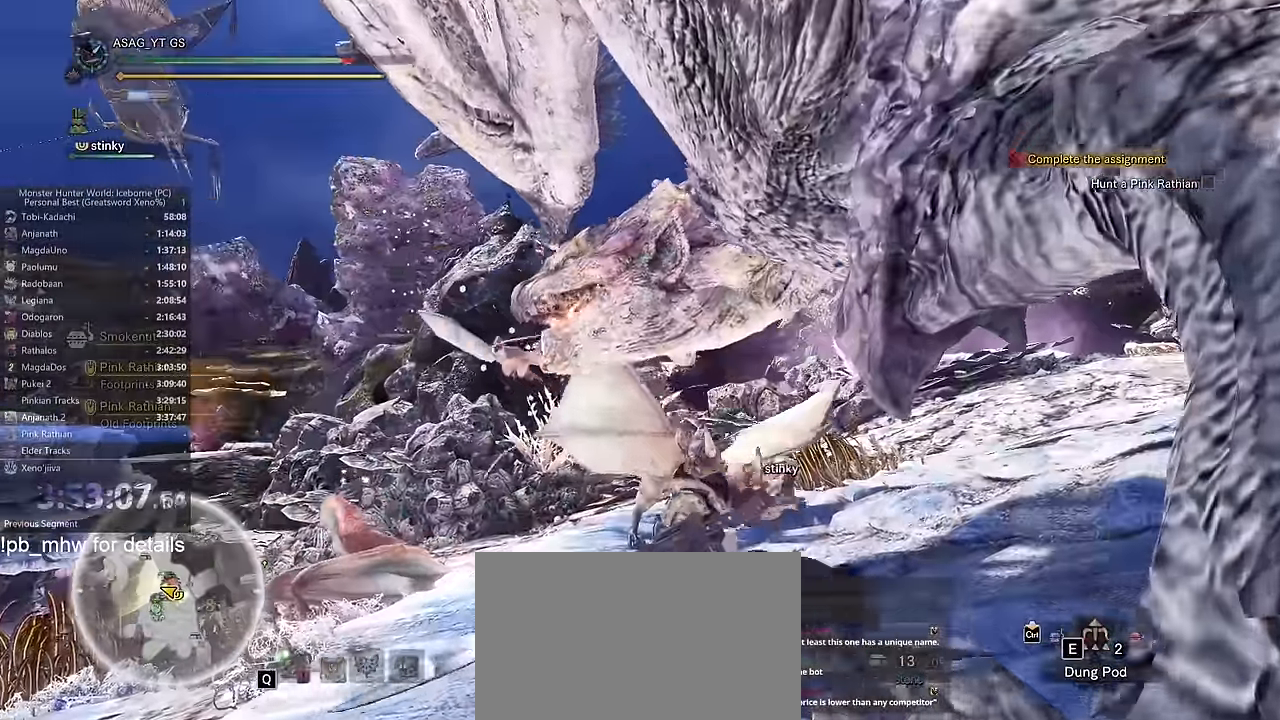
{"keys": ["w"], "mouse": ["left"], "events": []}
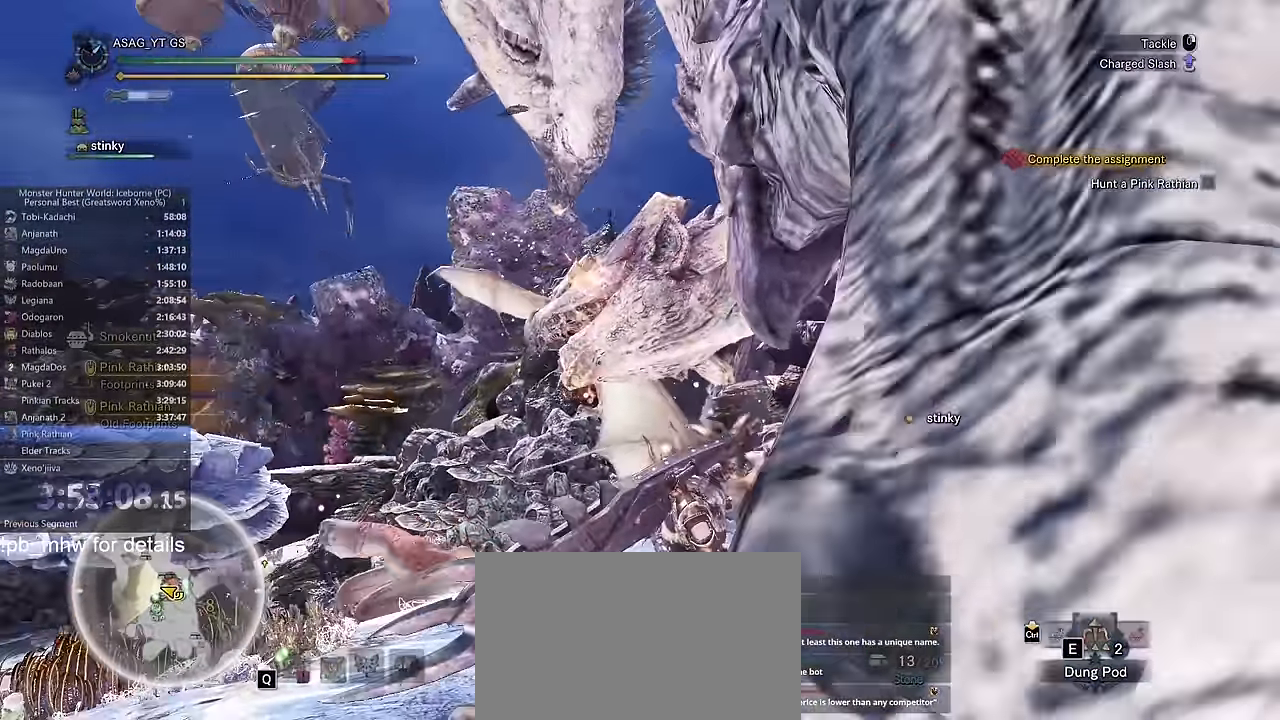
{"keys": ["w"], "mouse": ["left"], "events": []}
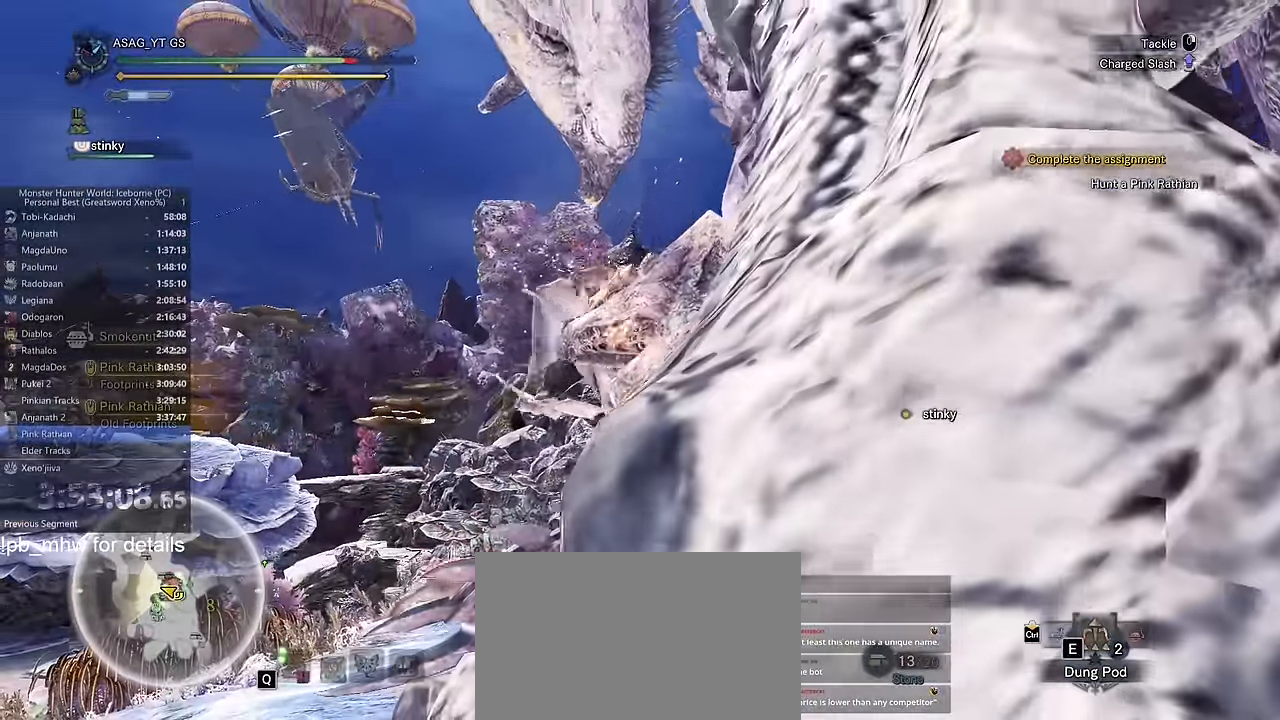
{"keys": ["w"], "mouse": ["left"], "events": []}
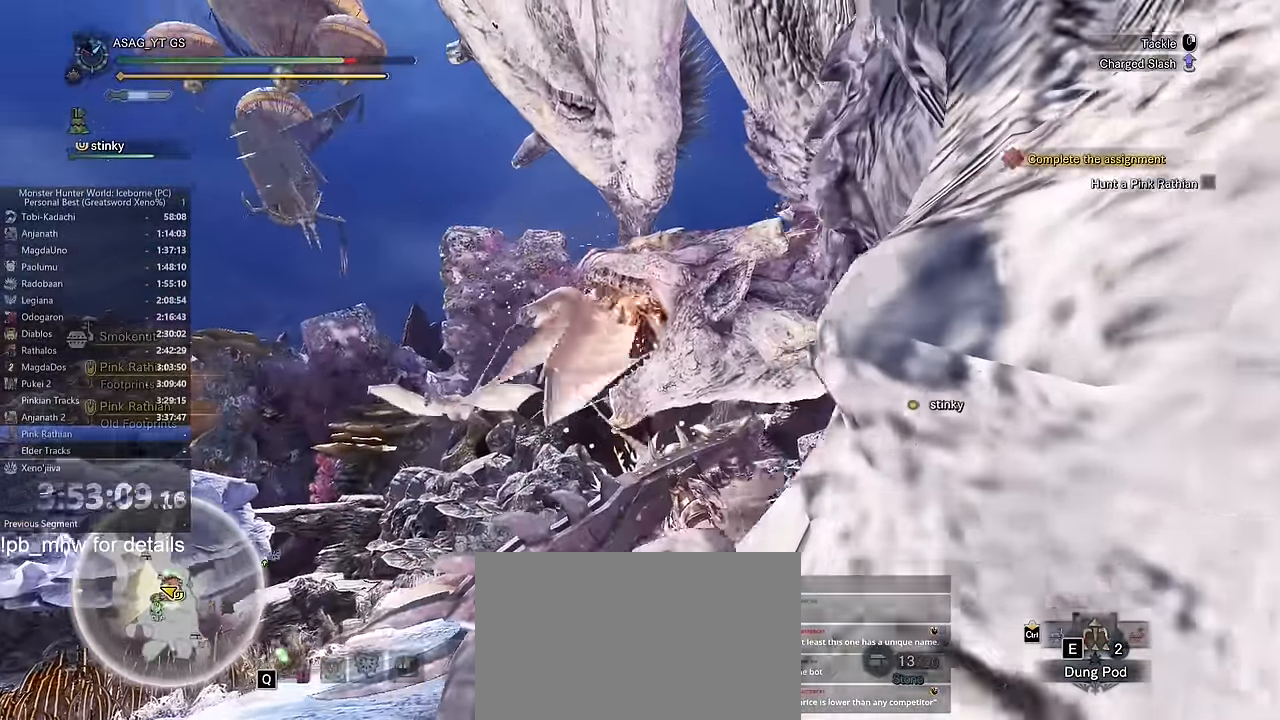
{"keys": ["w"], "mouse": ["left"], "events": []}
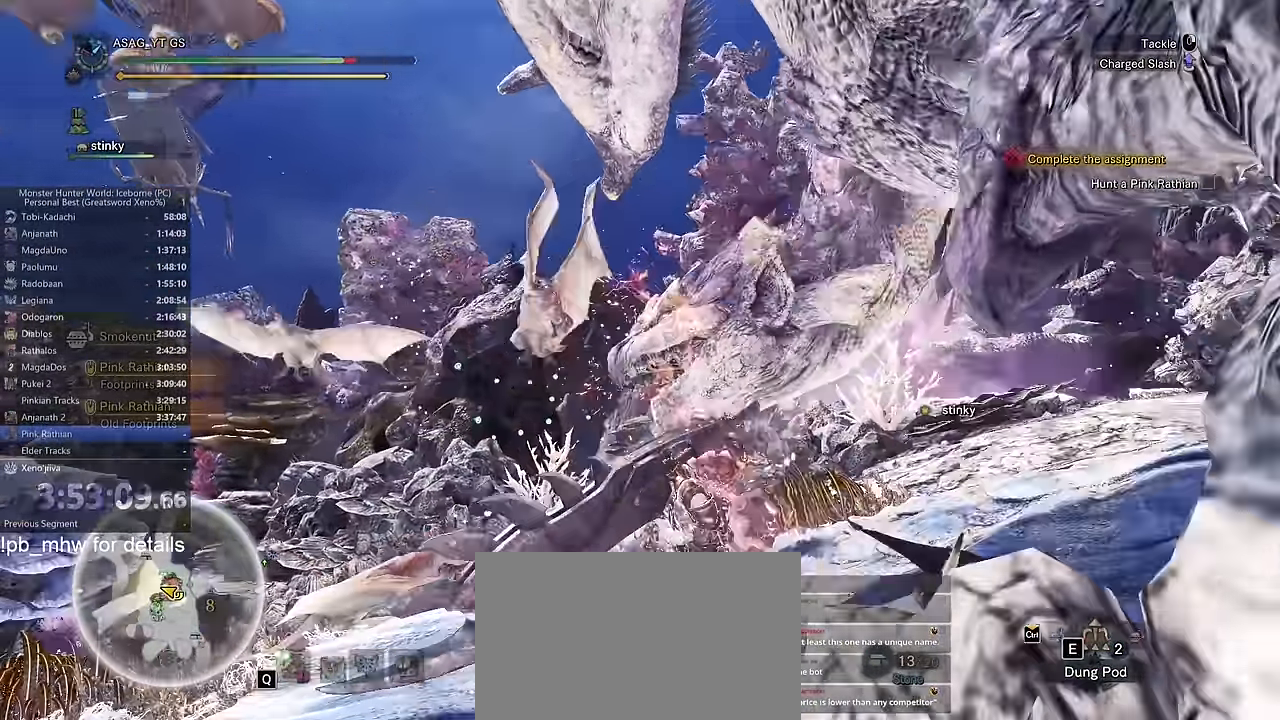
{"keys": ["d", "w"], "mouse": []}